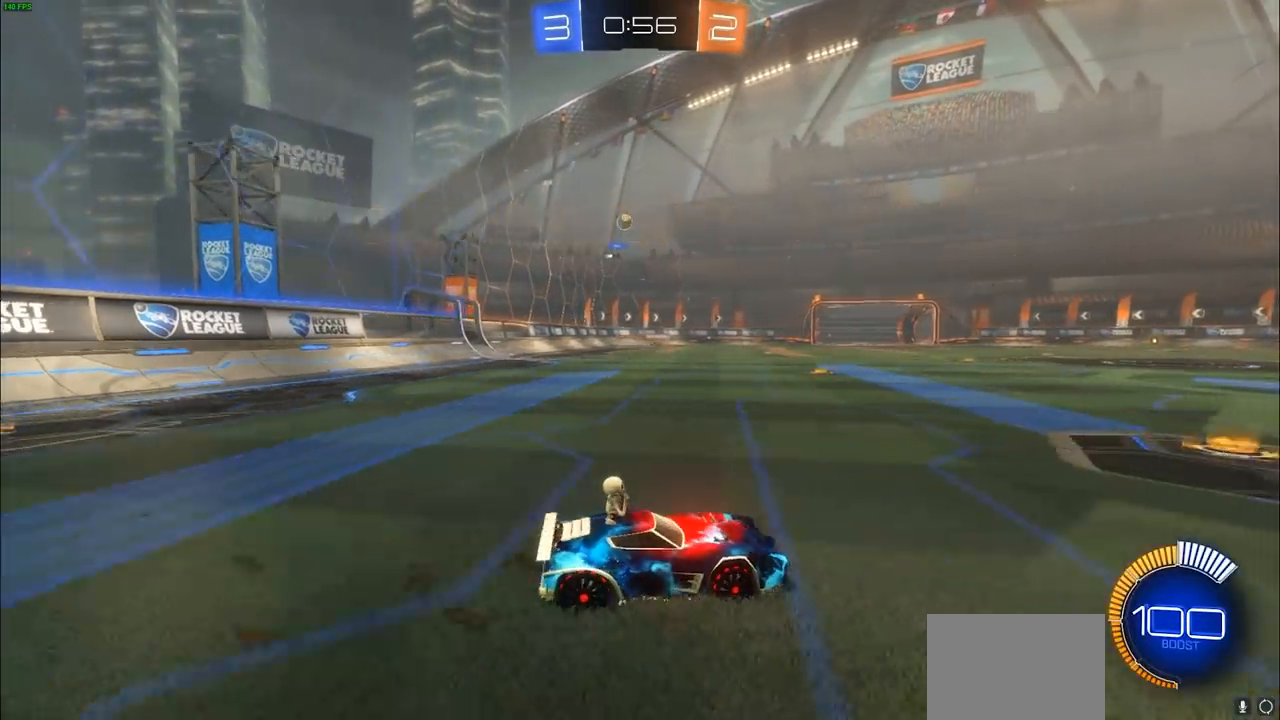
Gameplay with a controller (PlayStation layout); each line is a JSON object with the inputs held at the frame after it. "events" lists button and stick changes between this image and that frame as [ms after this image, input, new state], when the widget could be followed in between.
{"buttons": ["L1"], "left_stick": "up-left", "right_stick": "center", "events": [[17, "left_stick", "up"], [117, "left_stick", "up-left"], [417, "R2", "up"], [450, "L1", "down"]]}
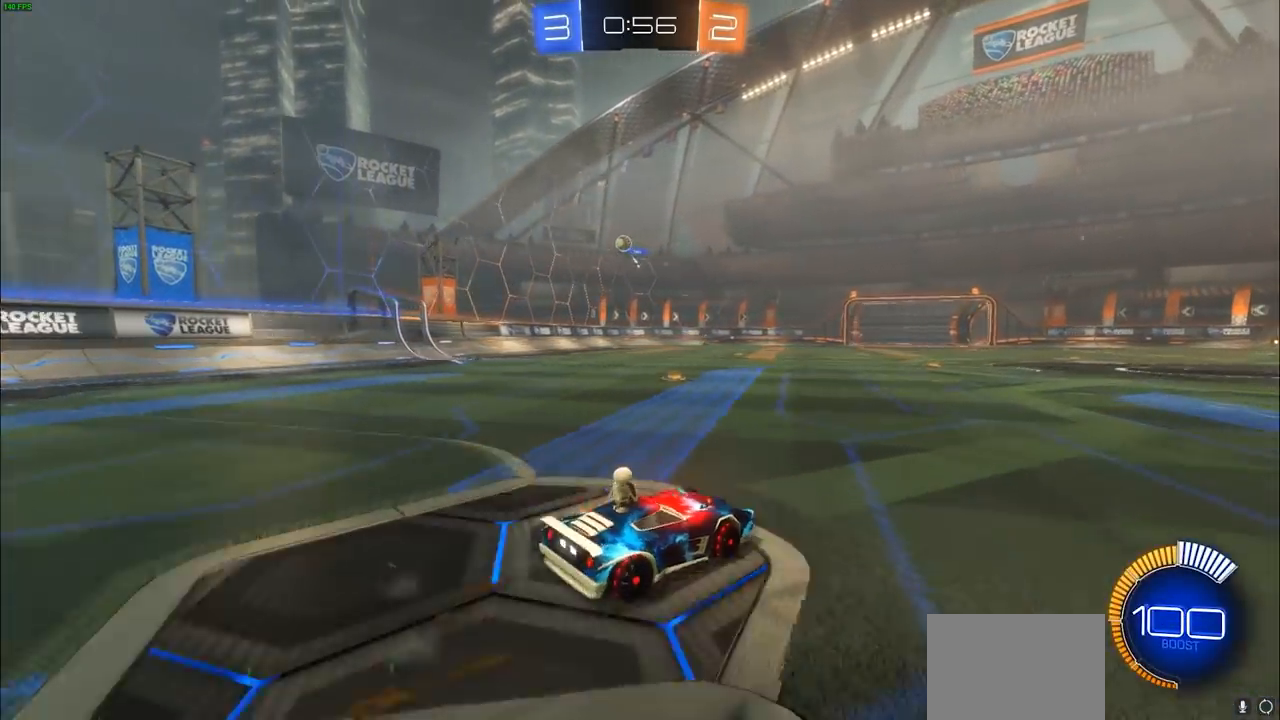
{"buttons": ["L1", "R2"], "left_stick": "up-left", "right_stick": "center", "events": [[17, "L1", "up"], [367, "R2", "down"], [483, "L1", "down"]]}
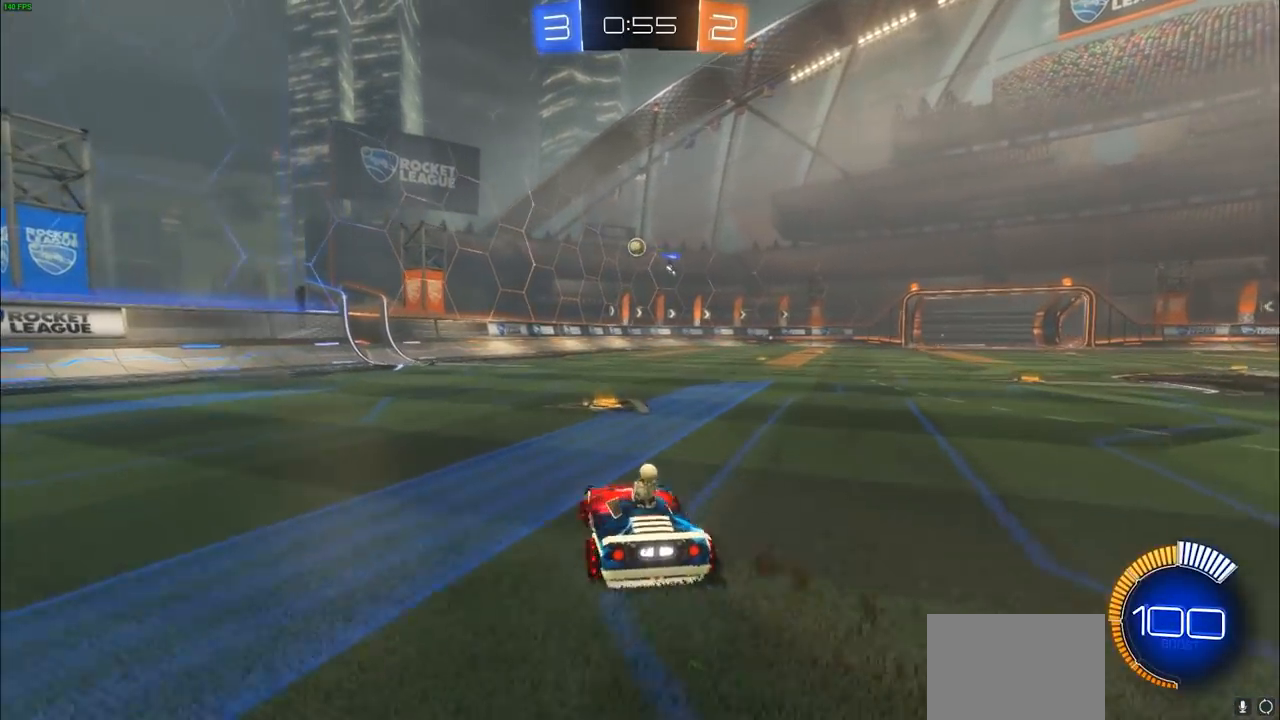
{"buttons": ["R2"], "left_stick": "up-left", "right_stick": "center", "events": [[117, "L1", "up"]]}
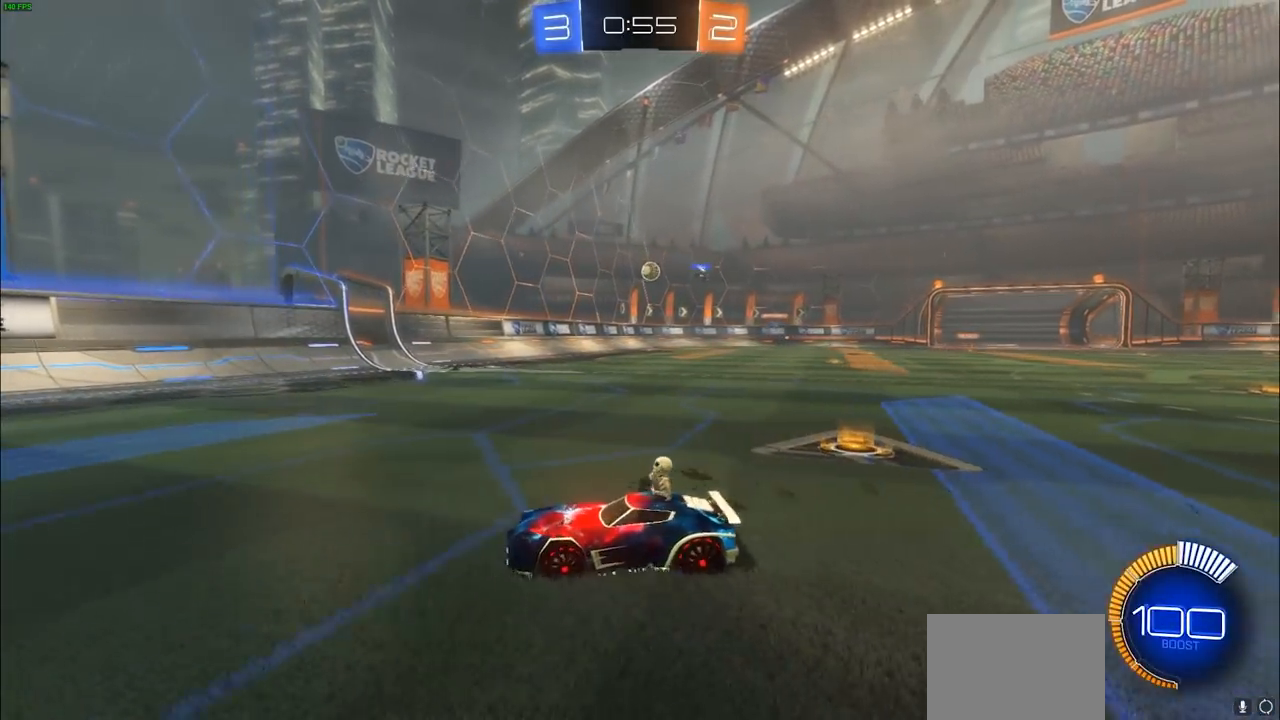
{"buttons": ["R2"], "left_stick": "center", "right_stick": "center", "events": [[100, "left_stick", "up-right"], [200, "left_stick", "right"], [500, "left_stick", "center"]]}
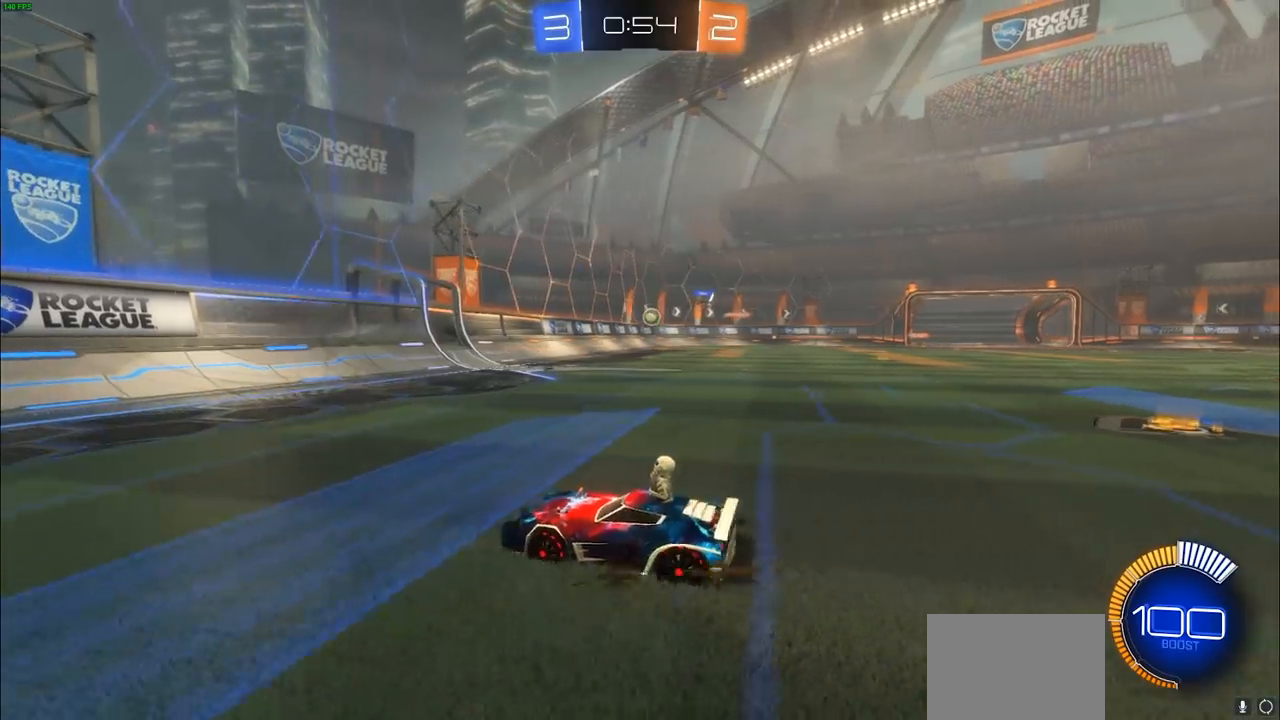
{"buttons": ["R2"], "left_stick": "center", "right_stick": "center", "events": [[67, "left_stick", "left"], [500, "left_stick", "center"]]}
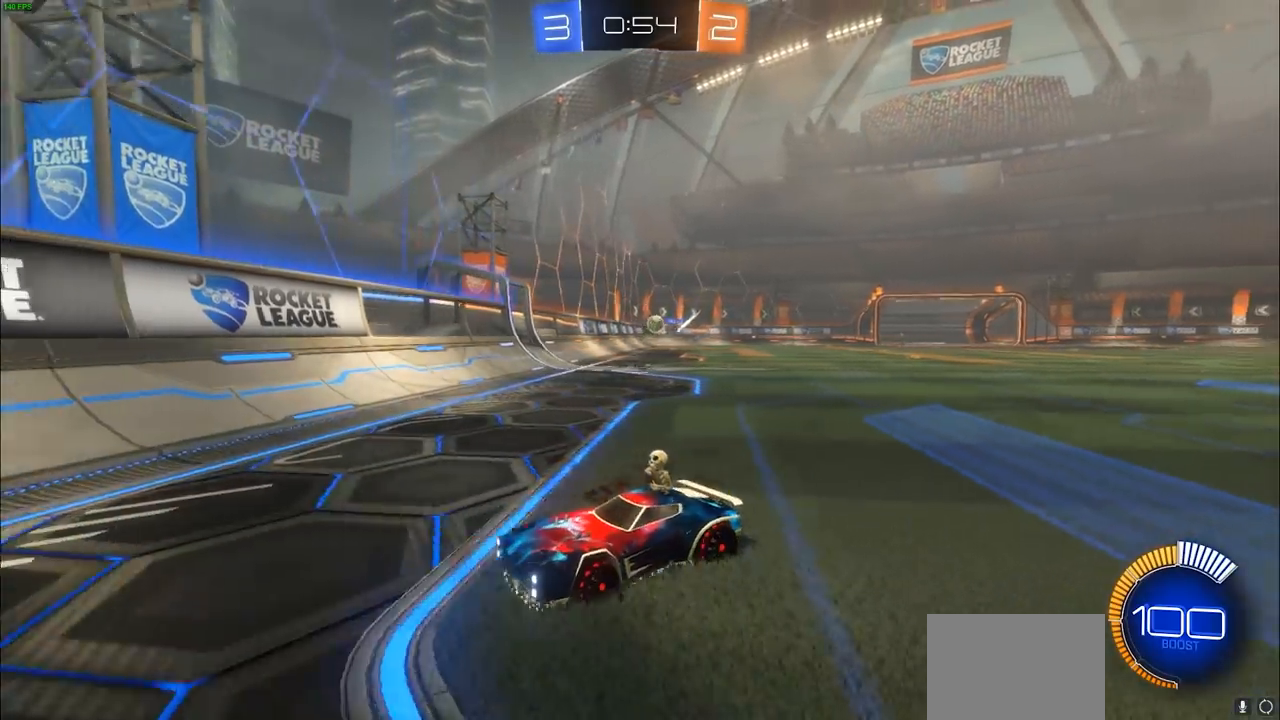
{"buttons": ["R1", "R2"], "left_stick": "left", "right_stick": "center", "events": [[250, "left_stick", "left"], [350, "L1", "down"], [383, "R1", "down"], [450, "L1", "up"]]}
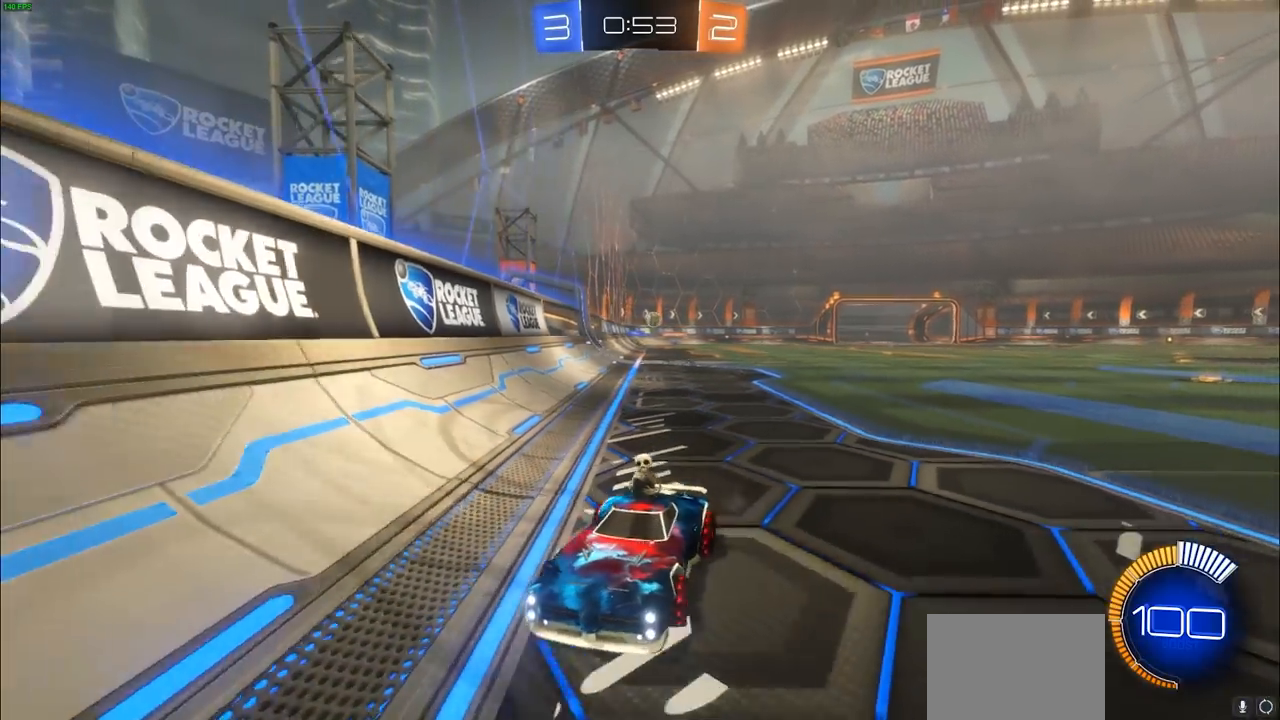
{"buttons": ["R2"], "left_stick": "left", "right_stick": "center", "events": [[83, "R1", "up"], [100, "L1", "down"], [100, "R1", "down"], [133, "R1", "up"], [150, "L1", "up"]]}
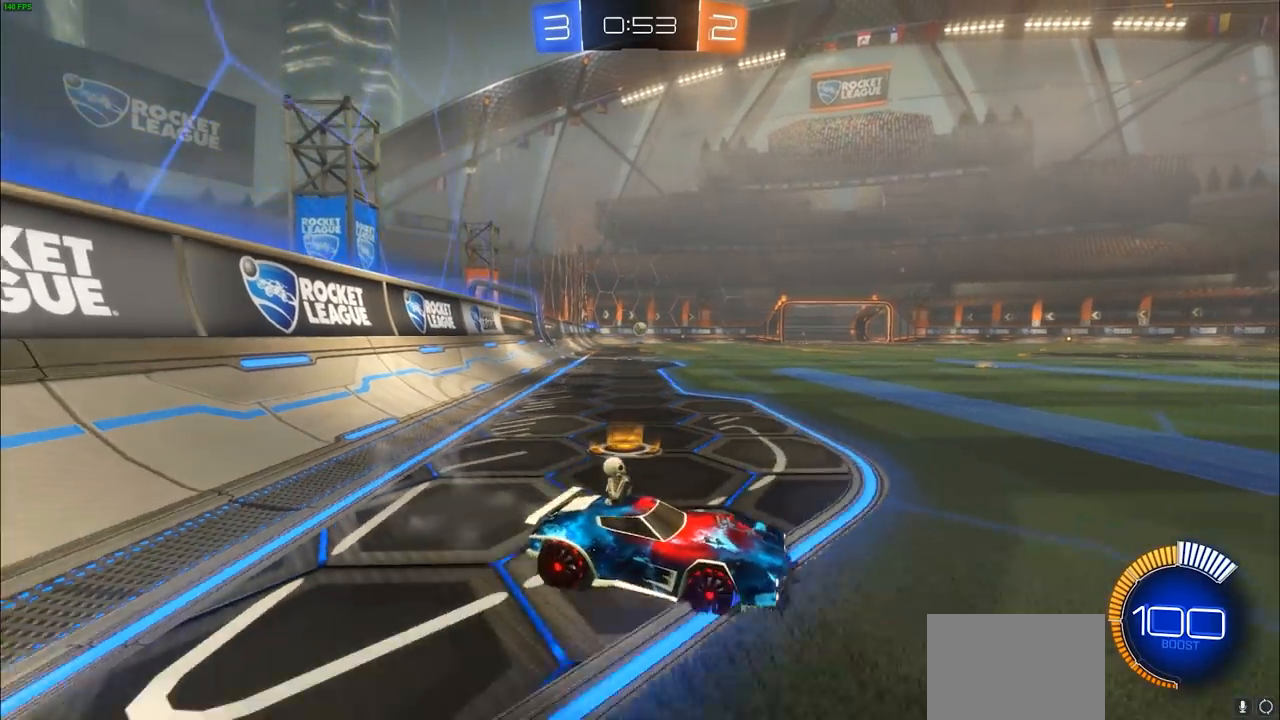
{"buttons": ["R2"], "left_stick": "right", "right_stick": "center", "events": [[133, "CIRCLE", "down"], [300, "left_stick", "center"], [317, "CIRCLE", "up"], [367, "left_stick", "right"]]}
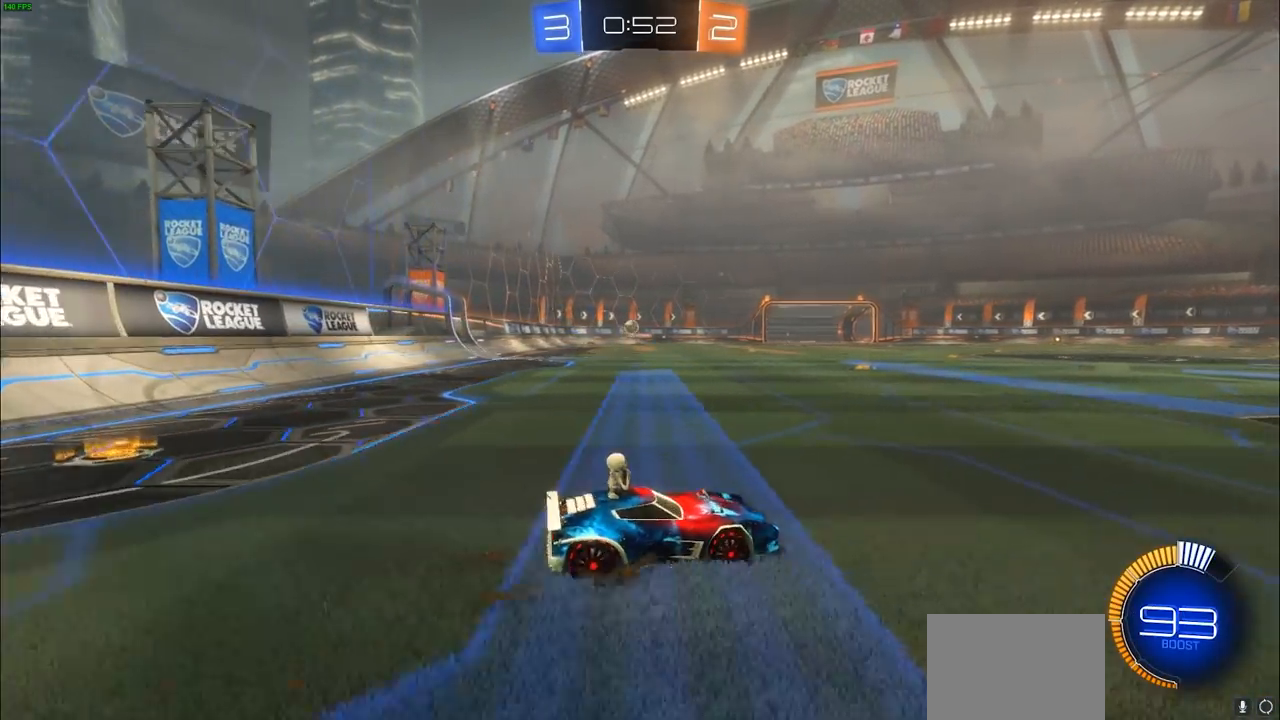
{"buttons": ["R2"], "left_stick": "up-right", "right_stick": "center", "events": [[367, "left_stick", "up-right"]]}
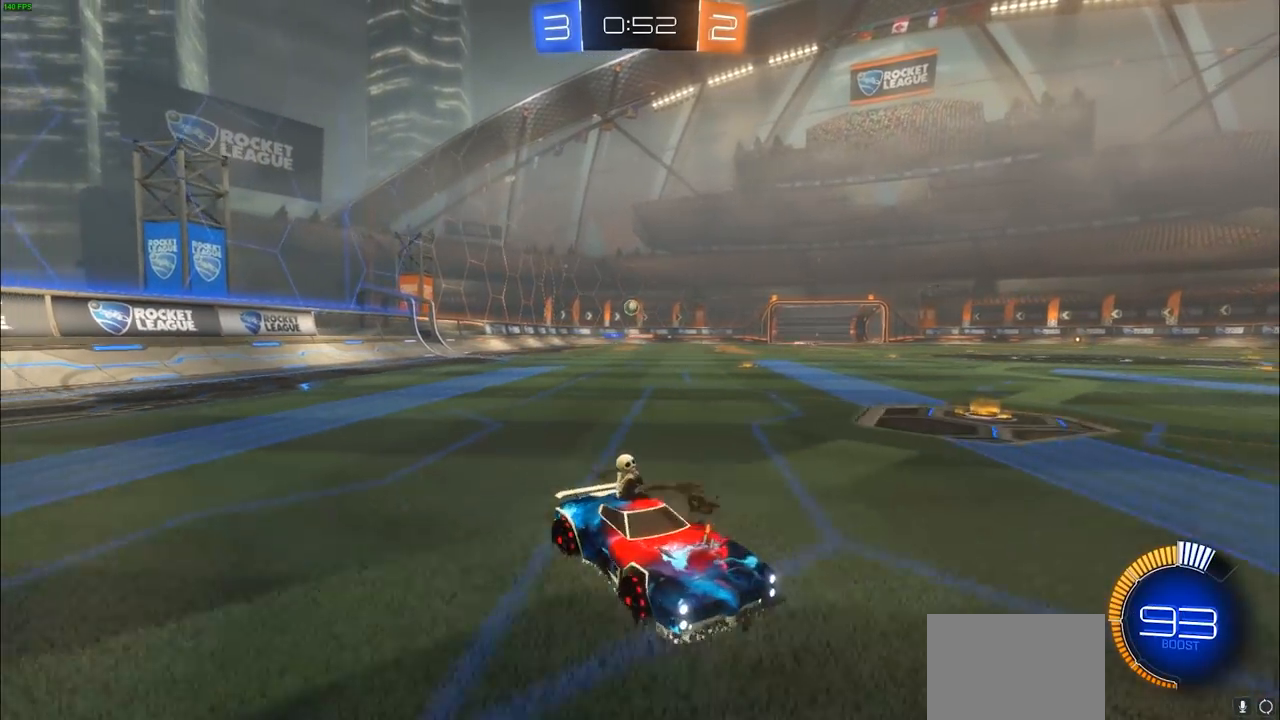
{"buttons": ["R2"], "left_stick": "up-left", "right_stick": "center", "events": [[467, "left_stick", "up-left"]]}
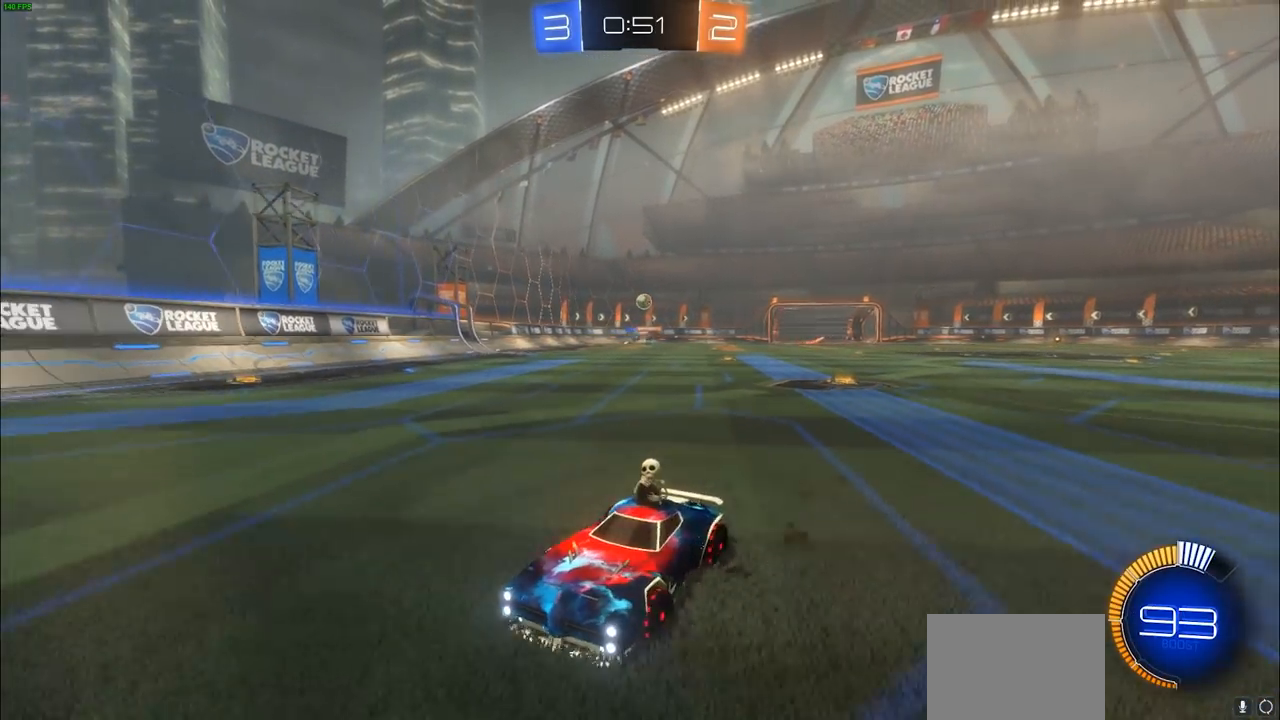
{"buttons": ["R2"], "left_stick": "up-left", "right_stick": "center", "events": [[167, "L1", "down"], [233, "L1", "up"], [367, "L1", "down"], [450, "L1", "up"]]}
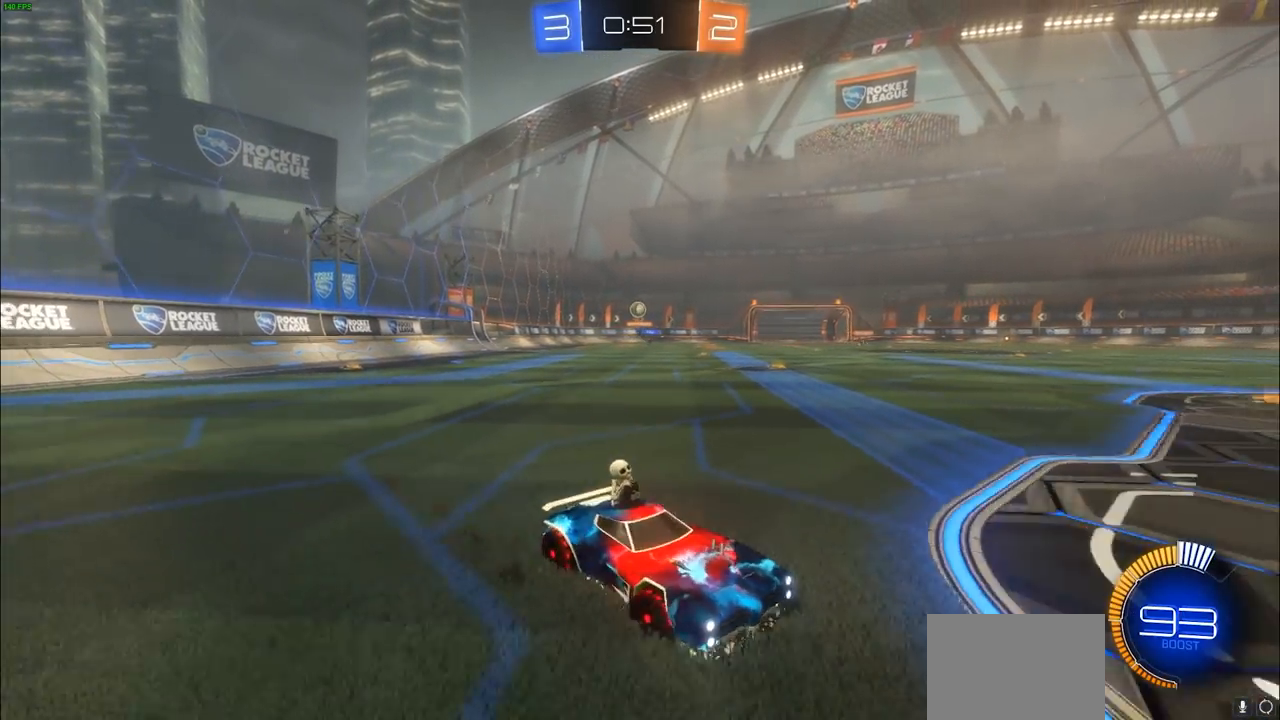
{"buttons": ["R2"], "left_stick": "up-left", "right_stick": "center", "events": [[400, "L1", "down"], [483, "L1", "up"]]}
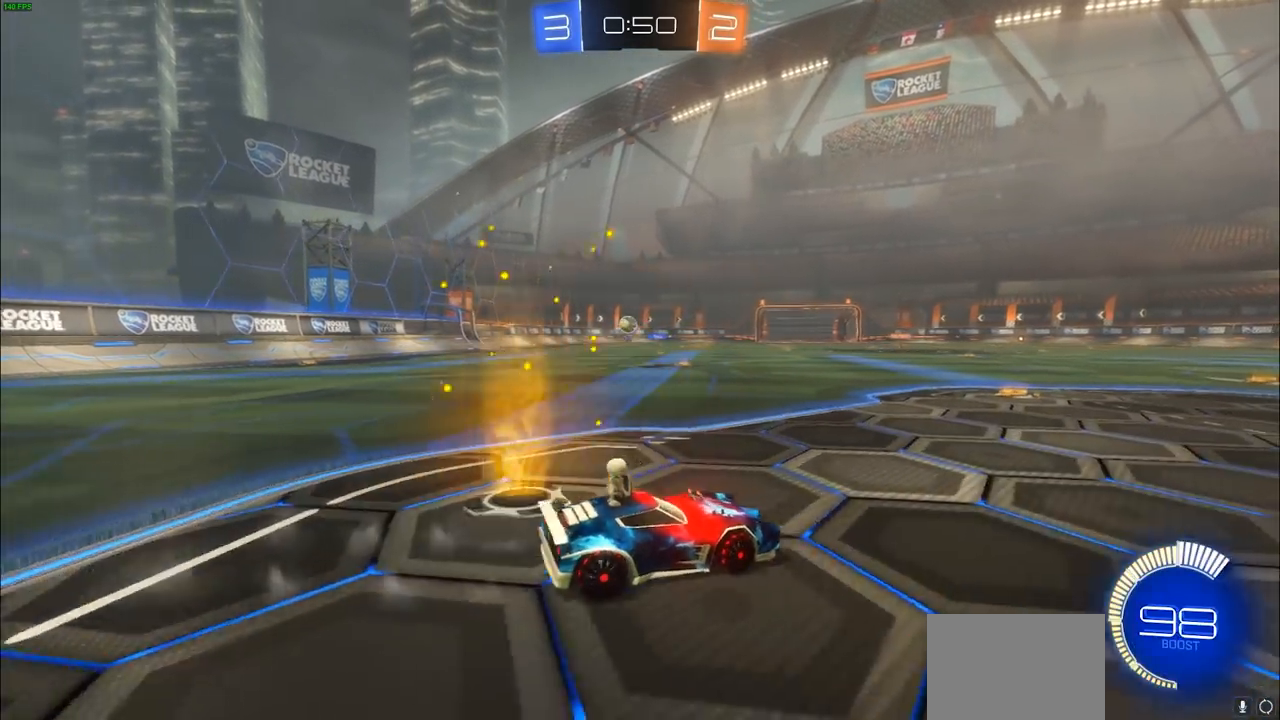
{"buttons": ["R2"], "left_stick": "up-left", "right_stick": "center", "events": [[333, "CIRCLE", "down"], [500, "CIRCLE", "up"]]}
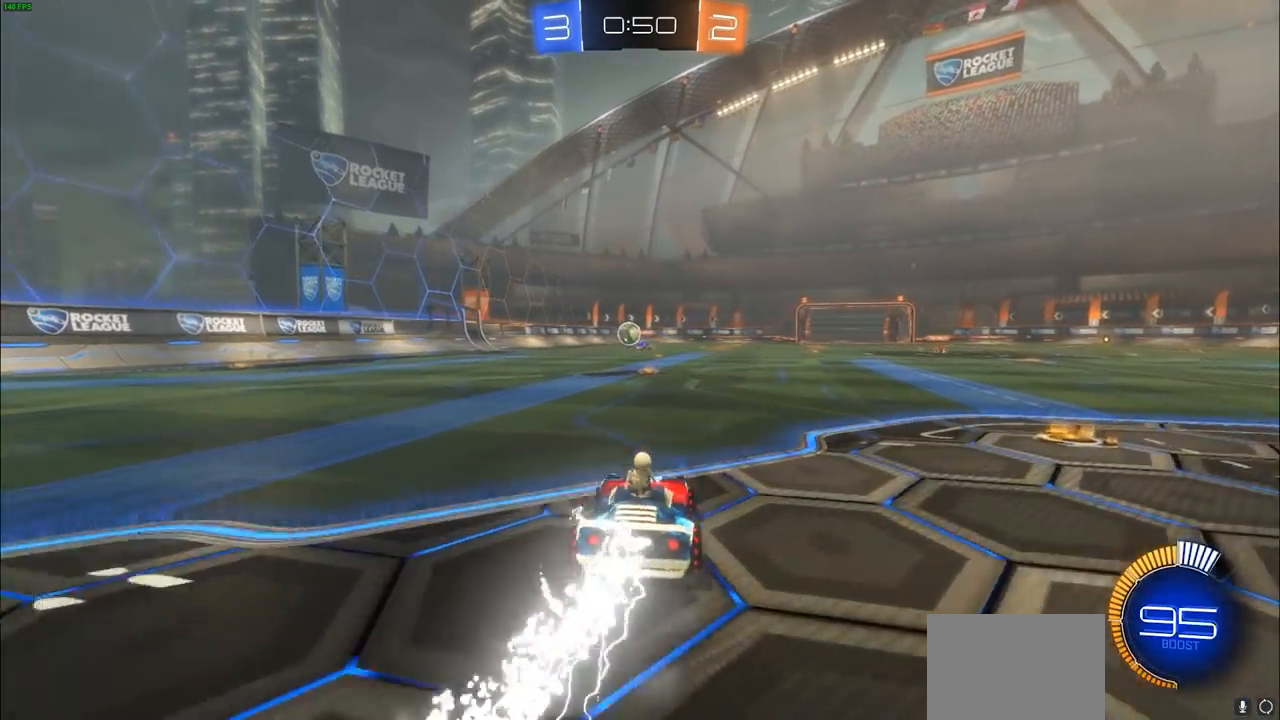
{"buttons": ["CIRCLE", "R2"], "left_stick": "left", "right_stick": "center", "events": [[33, "left_stick", "center"], [200, "CIRCLE", "down"], [233, "left_stick", "left"]]}
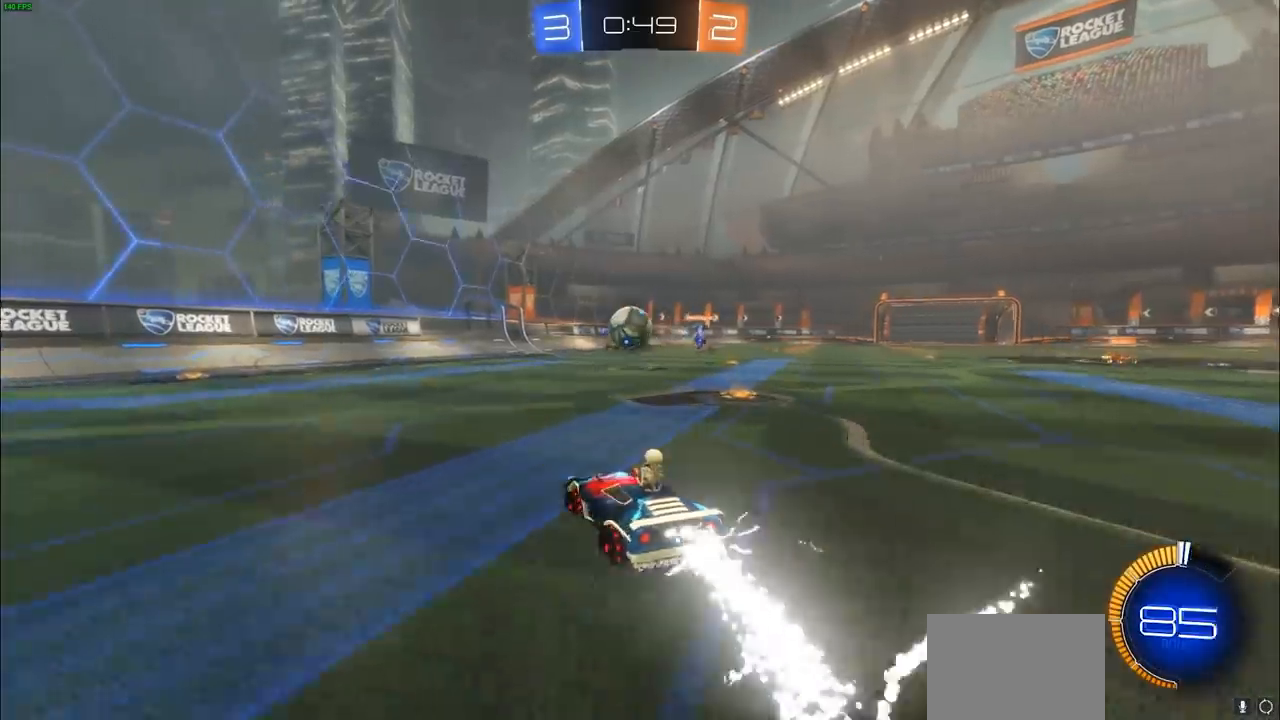
{"buttons": ["CIRCLE", "R2"], "left_stick": "right", "right_stick": "center", "events": [[17, "left_stick", "center"], [250, "left_stick", "right"], [333, "CROSS", "down"], [367, "CIRCLE", "up"], [467, "CIRCLE", "down"], [500, "CROSS", "up"]]}
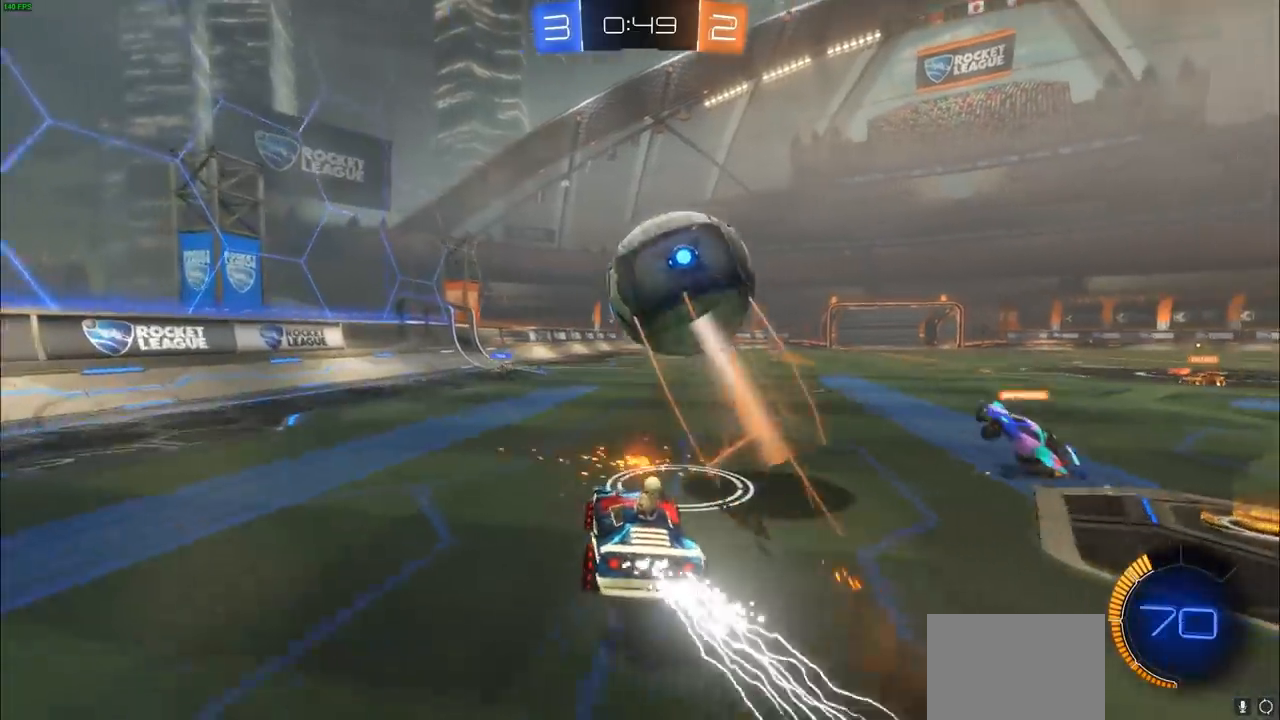
{"buttons": ["R2"], "left_stick": "left", "right_stick": "center", "events": [[17, "CIRCLE", "up"], [33, "left_stick", "center"], [200, "left_stick", "left"]]}
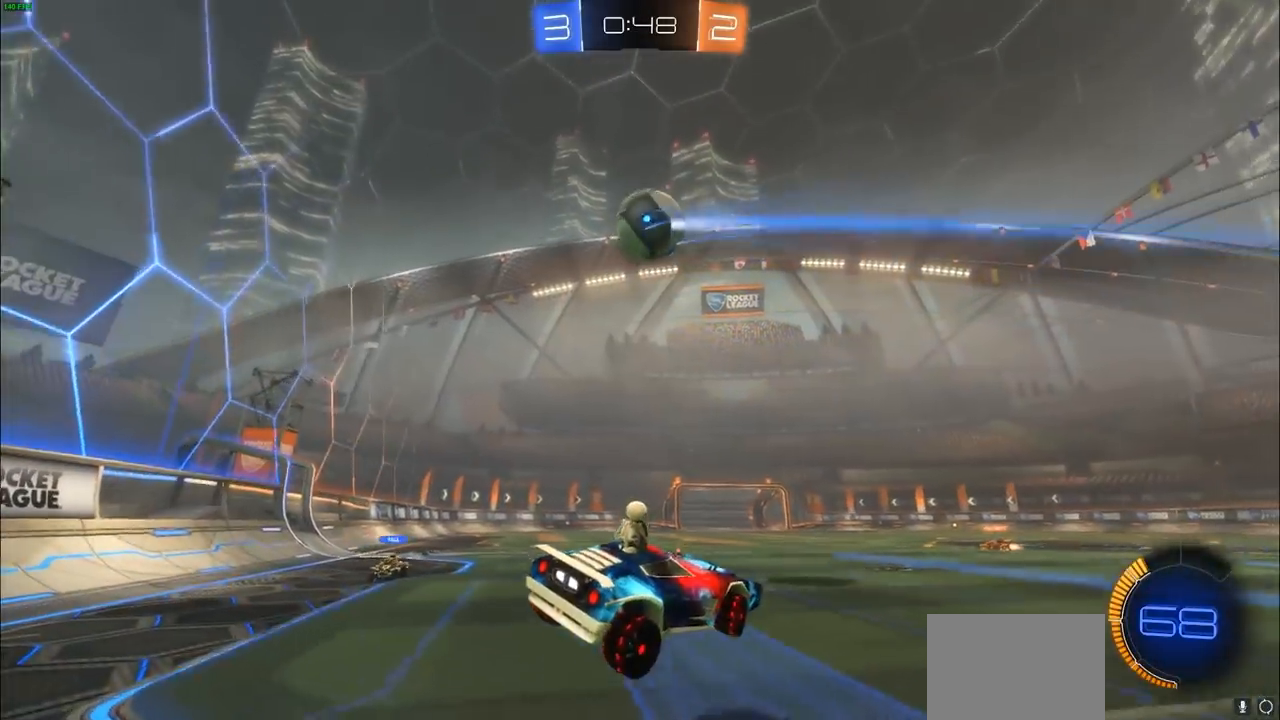
{"buttons": ["R2"], "left_stick": "left", "right_stick": "center", "events": []}
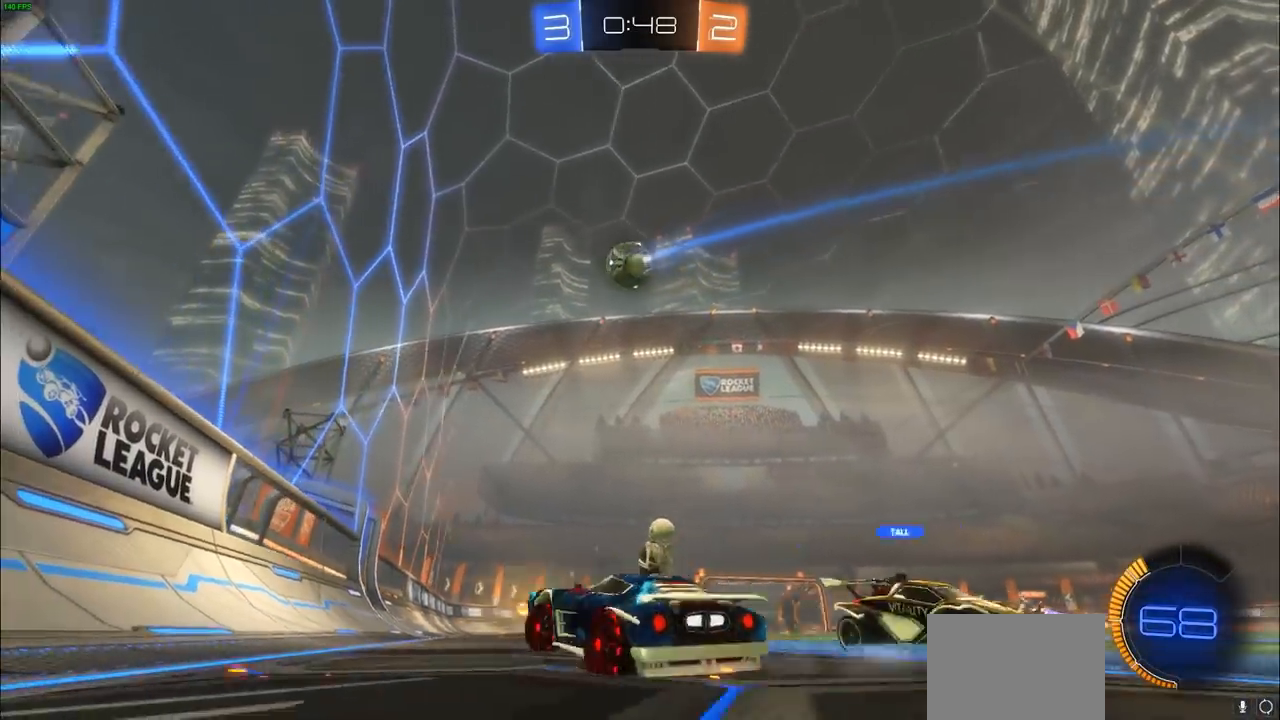
{"buttons": ["CIRCLE", "R2"], "left_stick": "up-right", "right_stick": "center"}
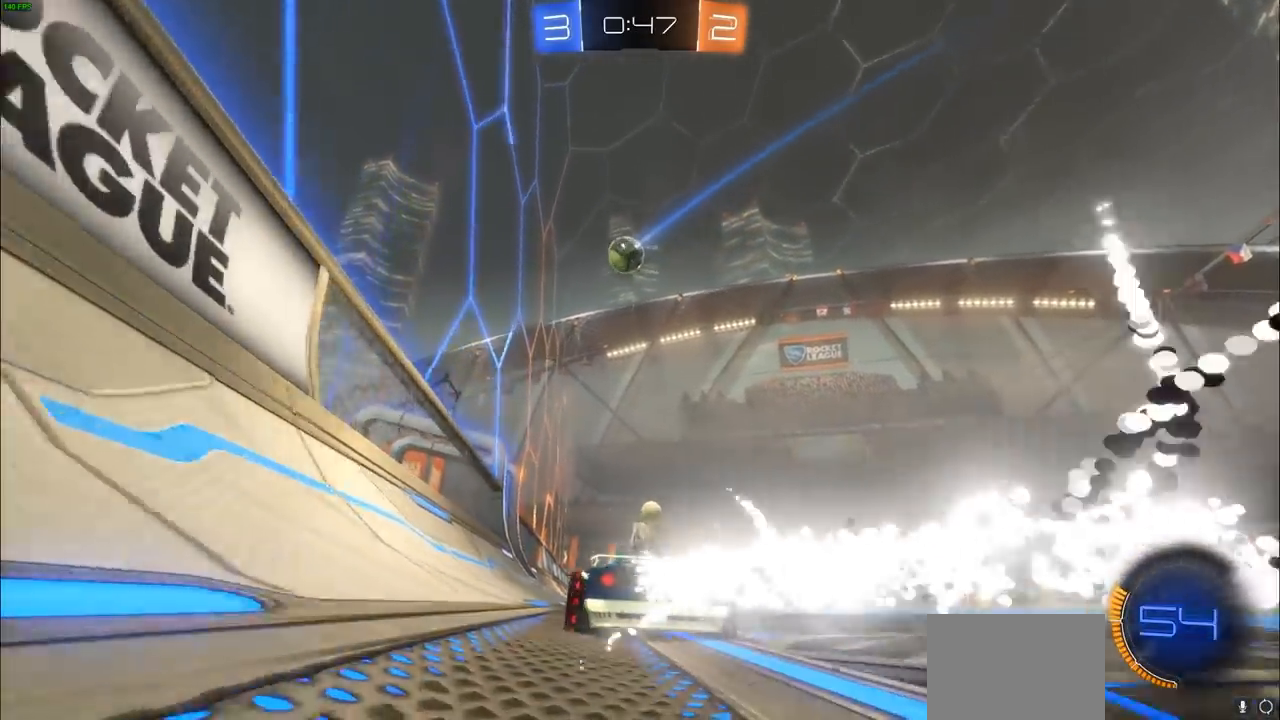
{"buttons": ["CIRCLE", "R2"], "left_stick": "center", "right_stick": "center", "events": [[67, "left_stick", "center"]]}
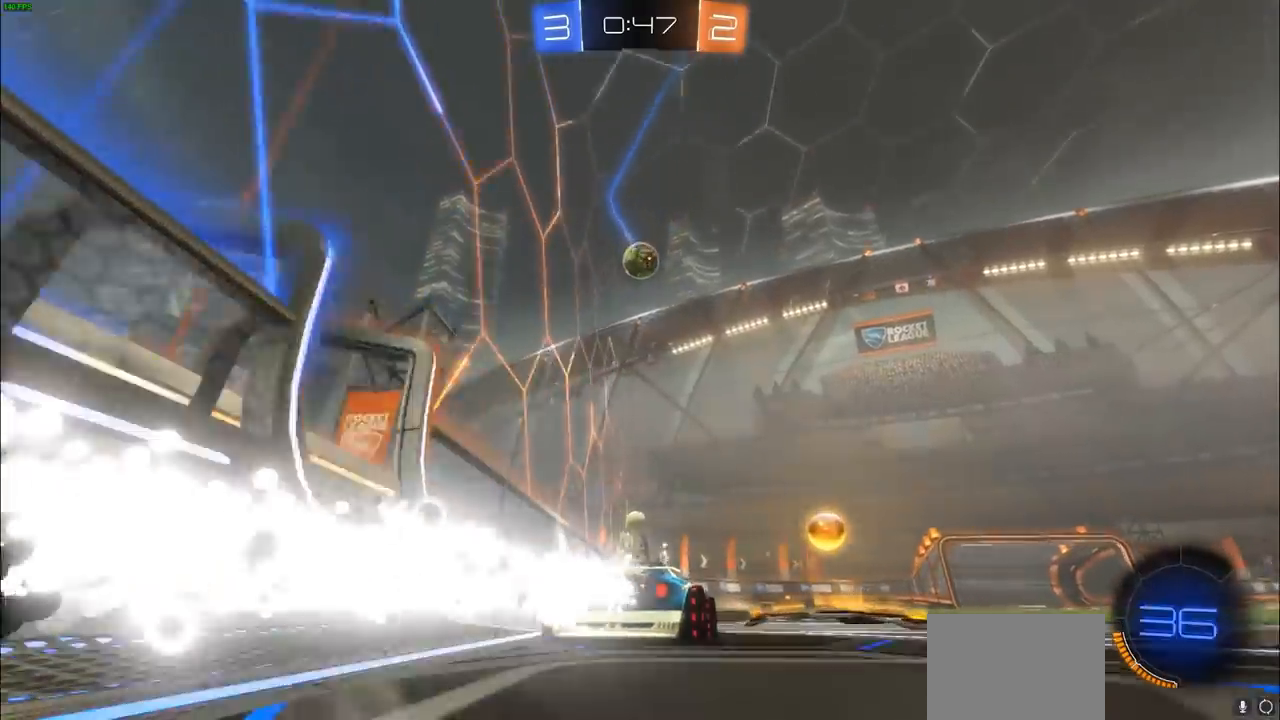
{"buttons": ["CIRCLE", "R2"], "left_stick": "center", "right_stick": "center", "events": [[350, "left_stick", "left"], [450, "left_stick", "center"]]}
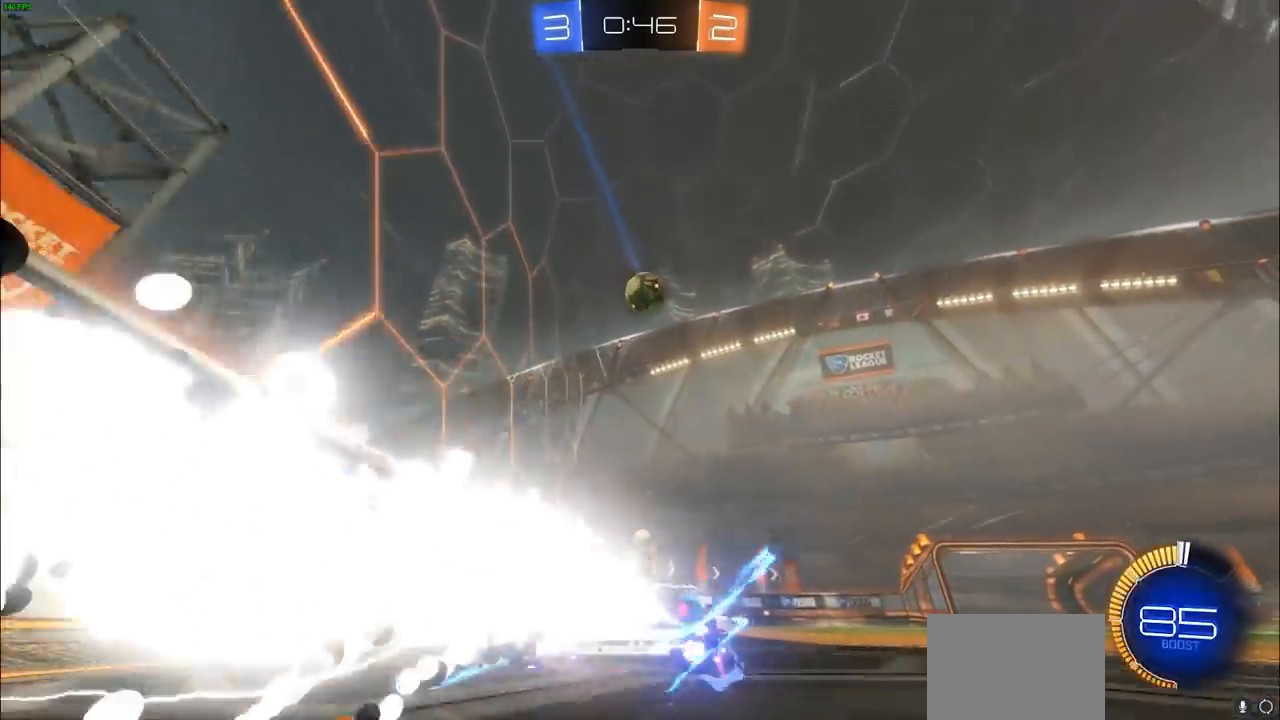
{"buttons": ["R2"], "left_stick": "center", "right_stick": "center", "events": [[167, "left_stick", "right"], [317, "left_stick", "center"], [367, "CIRCLE", "up"]]}
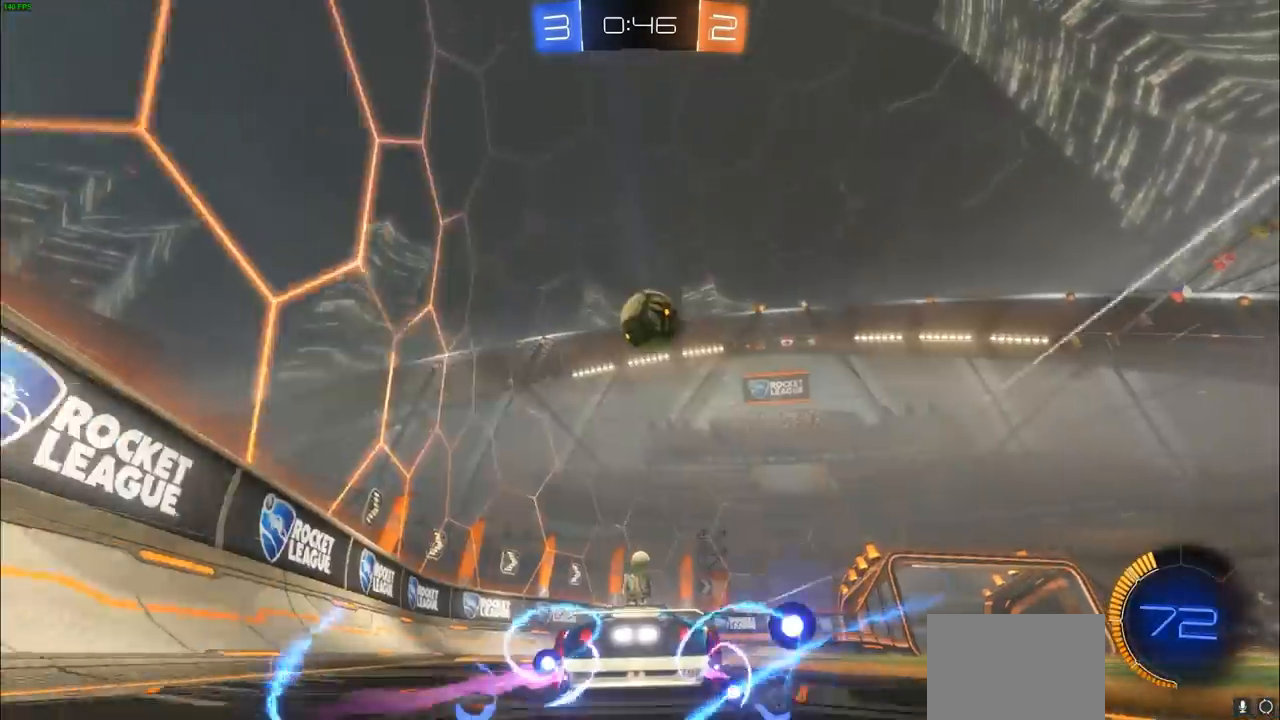
{"buttons": ["CIRCLE", "R2"], "left_stick": "down-left", "right_stick": "center", "events": [[250, "left_stick", "right"], [417, "CIRCLE", "down"], [417, "left_stick", "down-left"]]}
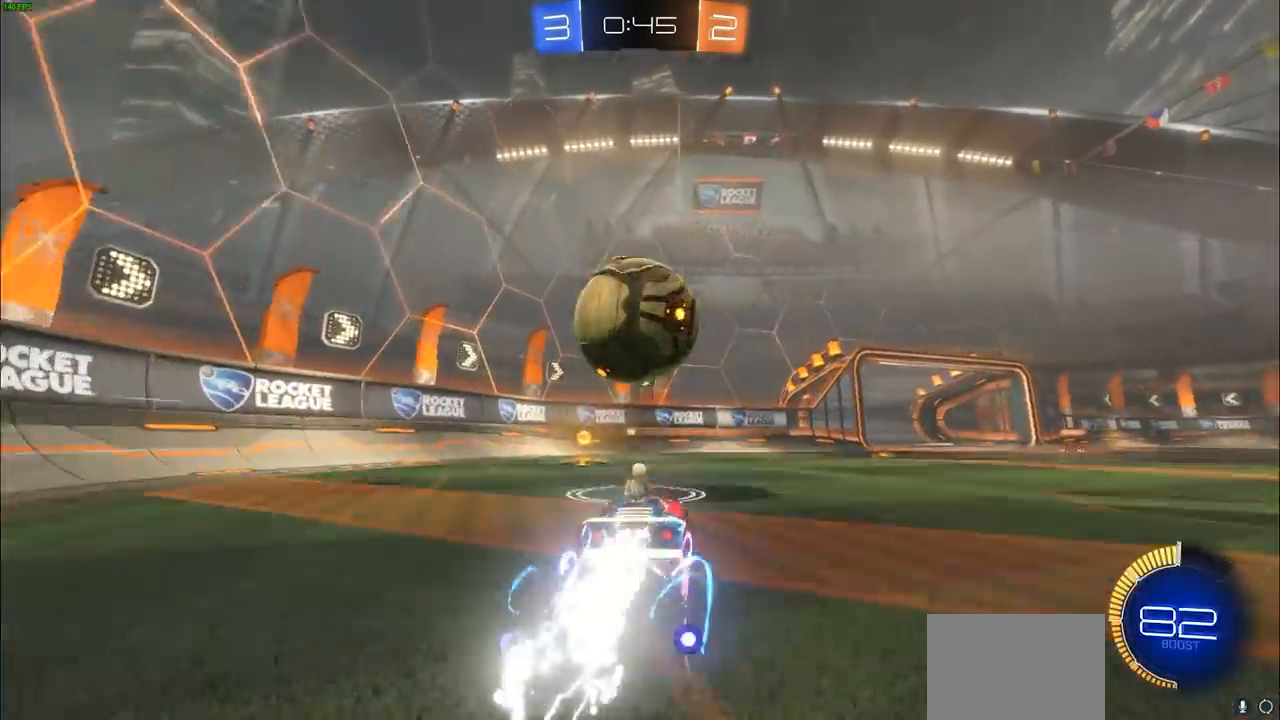
{"buttons": ["R2"], "left_stick": "center", "right_stick": "center", "events": [[67, "CROSS", "down"], [267, "CIRCLE", "up"], [267, "CROSS", "up"], [267, "left_stick", "center"]]}
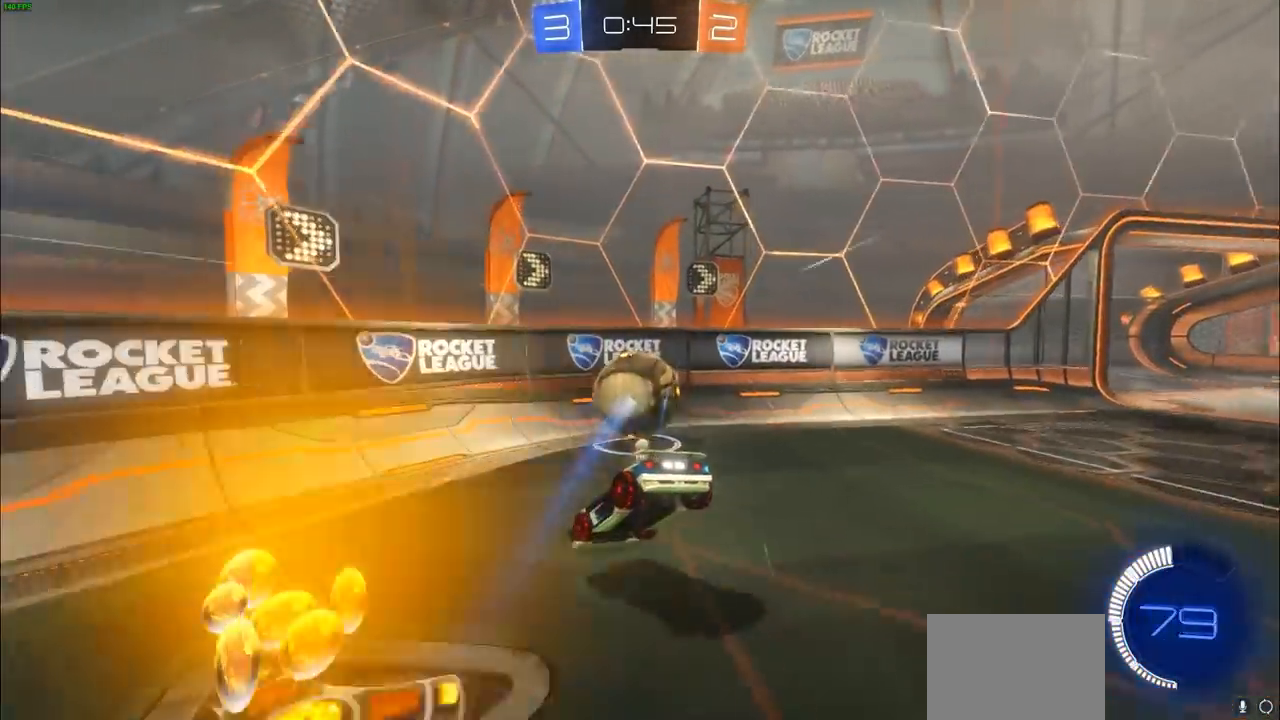
{"buttons": ["R2"], "left_stick": "center", "right_stick": "center", "events": [[100, "left_stick", "left"], [483, "left_stick", "center"]]}
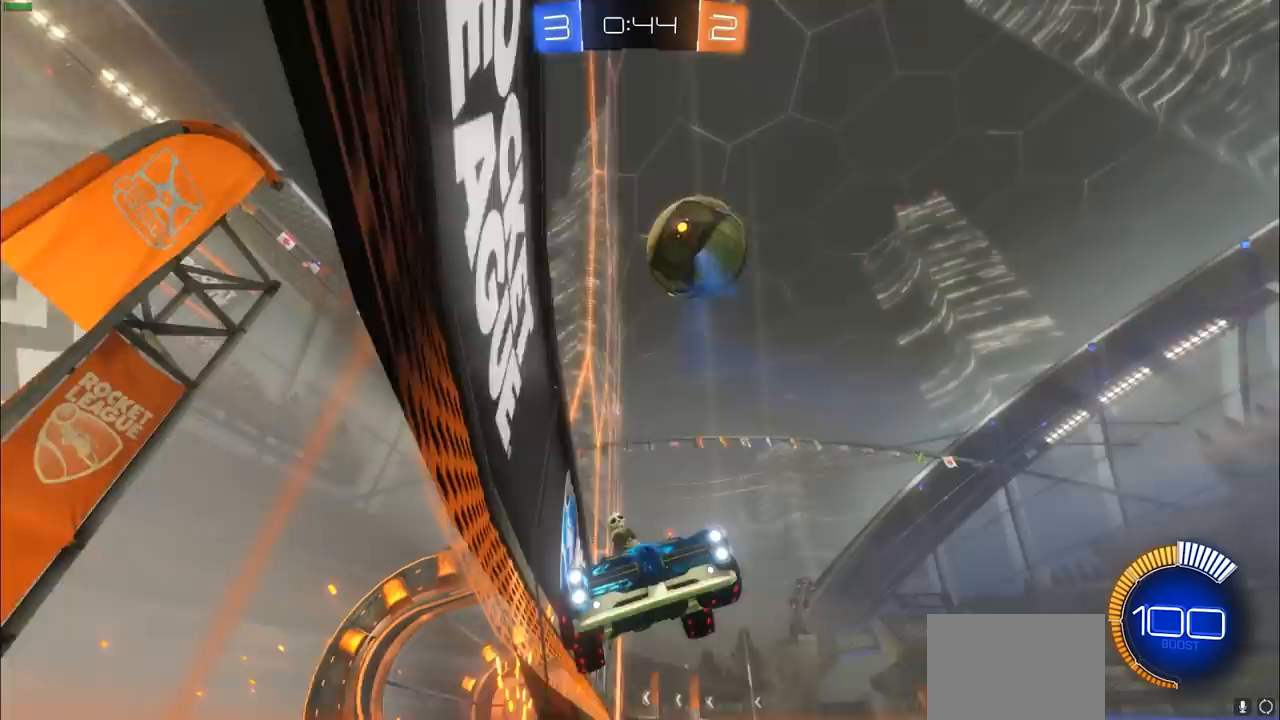
{"buttons": ["R2"], "left_stick": "left", "right_stick": "center", "events": [[233, "left_stick", "left"], [250, "L1", "down"], [450, "L1", "up"]]}
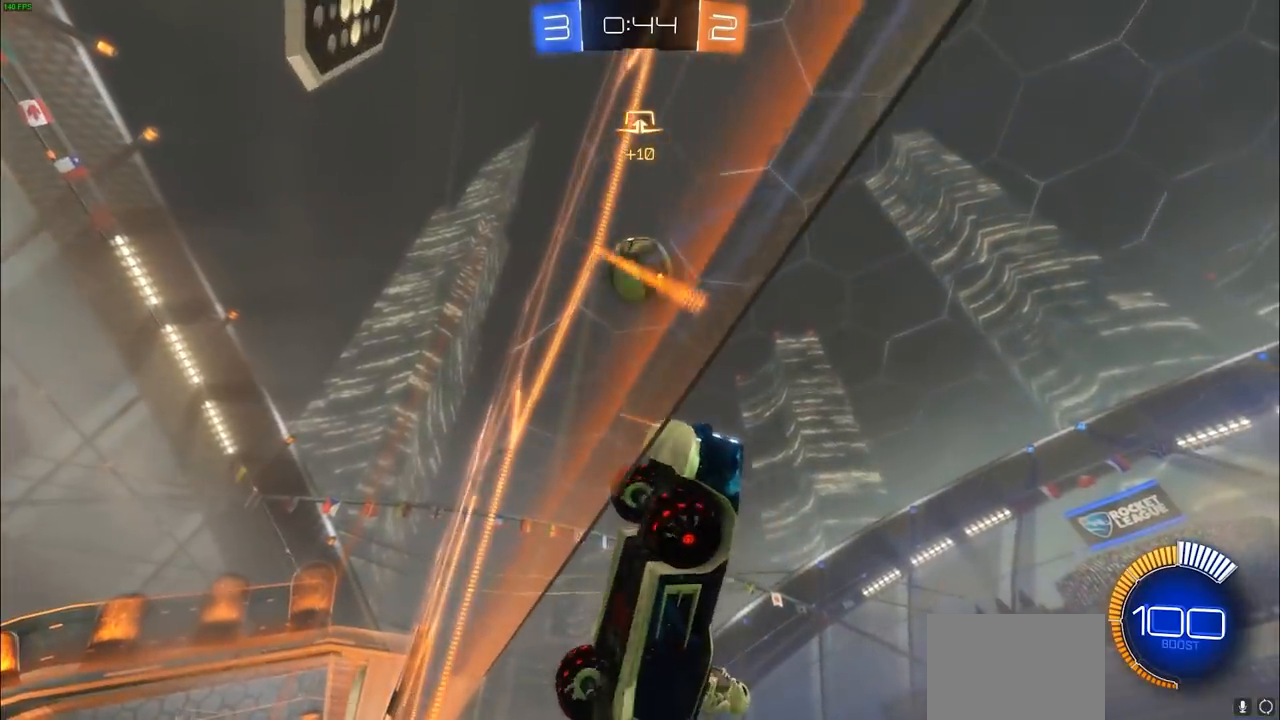
{"buttons": ["R2"], "left_stick": "left", "right_stick": "center", "events": [[333, "L1", "down"], [433, "L1", "up"]]}
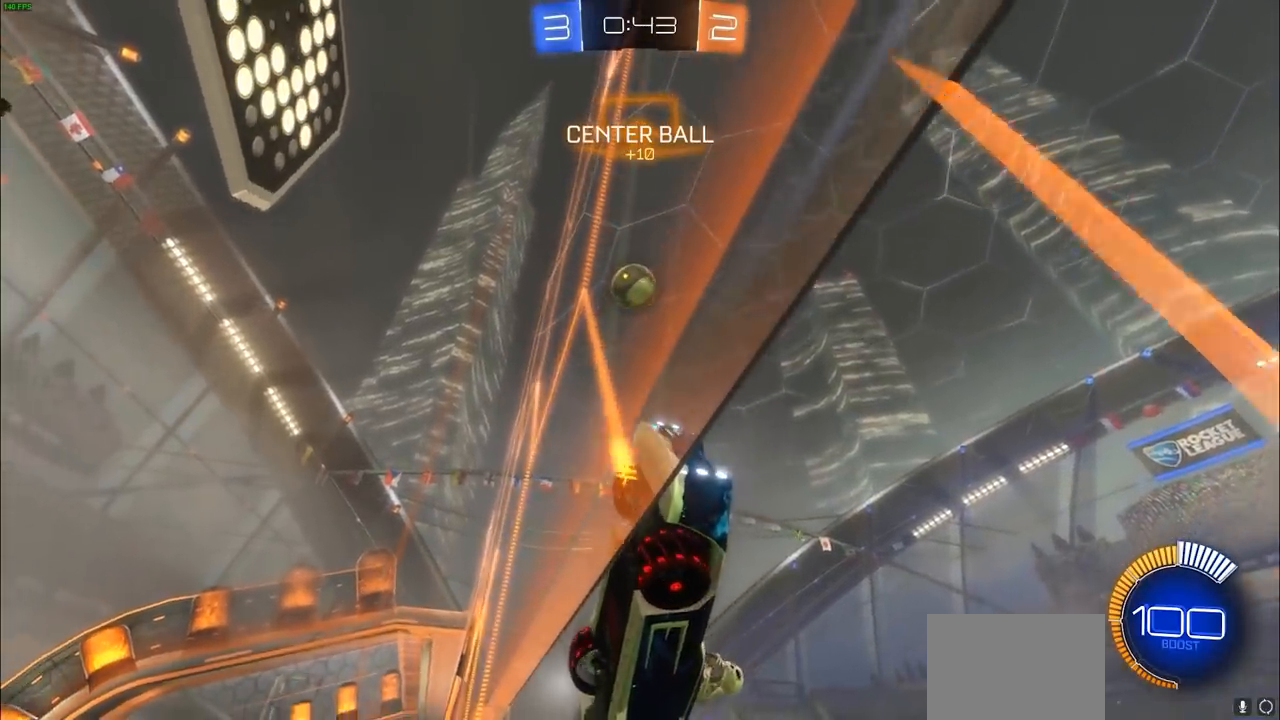
{"buttons": ["R2"], "left_stick": "up-left", "right_stick": "center", "events": [[500, "left_stick", "up-left"]]}
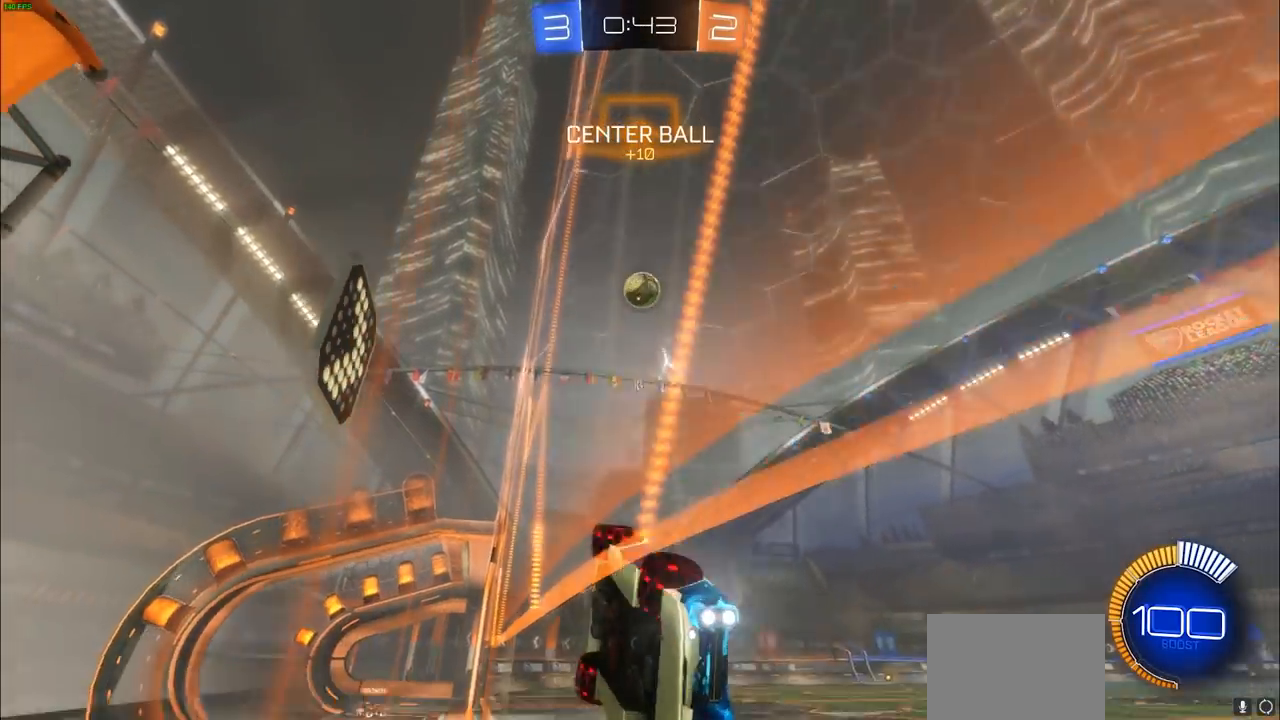
{"buttons": ["CIRCLE", "R2"], "left_stick": "left", "right_stick": "center", "events": [[167, "left_stick", "center"], [383, "left_stick", "left"], [417, "CIRCLE", "down"]]}
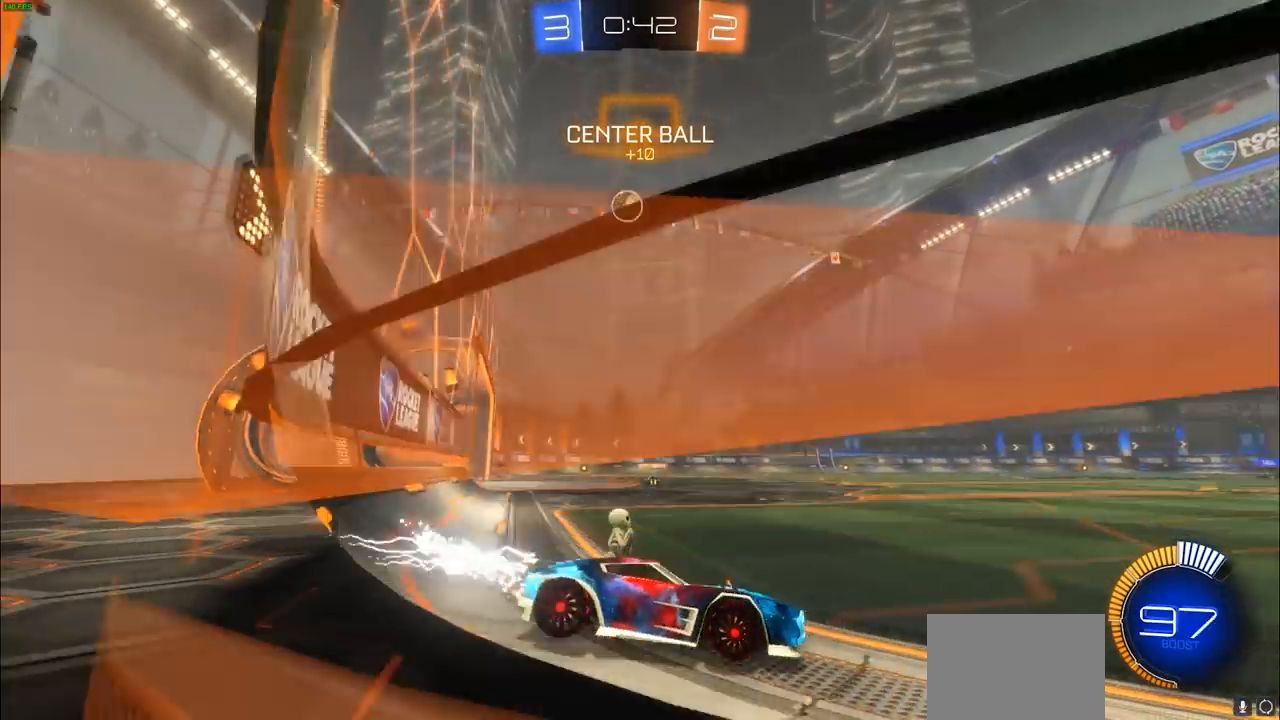
{"buttons": ["CIRCLE", "R2"], "left_stick": "right", "right_stick": "center", "events": [[117, "left_stick", "center"], [367, "left_stick", "right"]]}
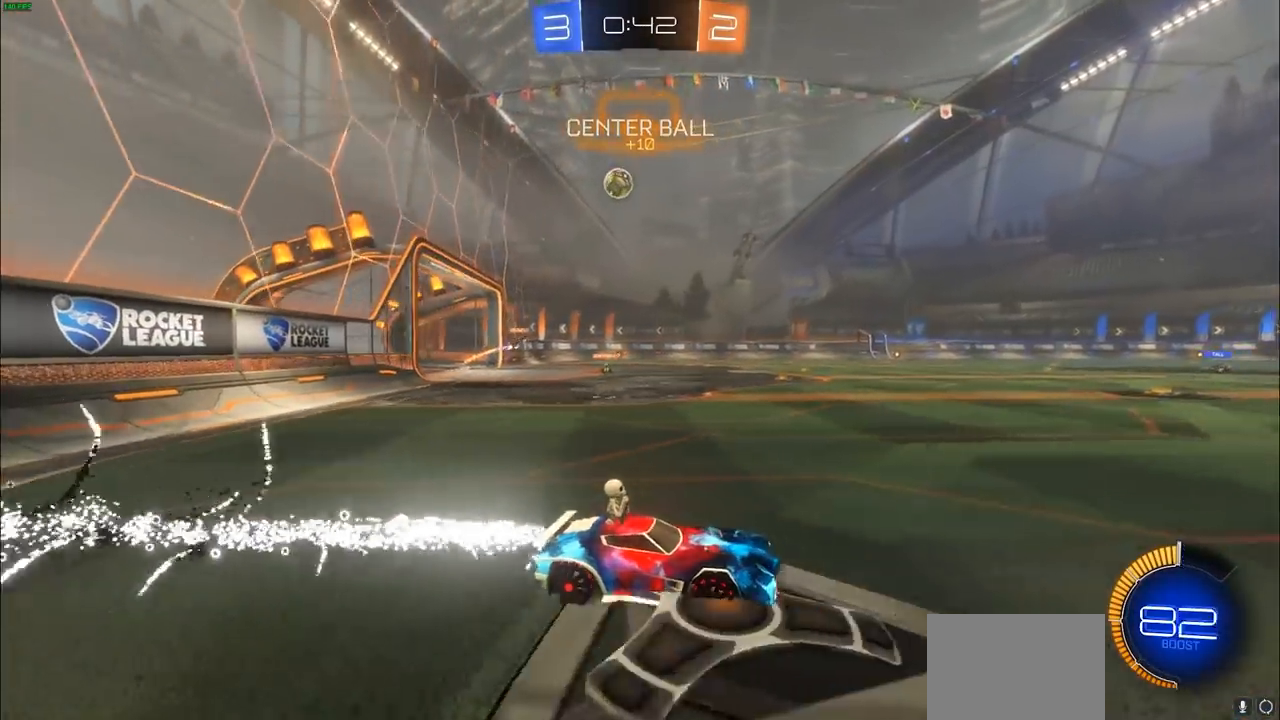
{"buttons": ["CIRCLE", "R2"], "left_stick": "up-left", "right_stick": "center", "events": [[200, "left_stick", "up-left"]]}
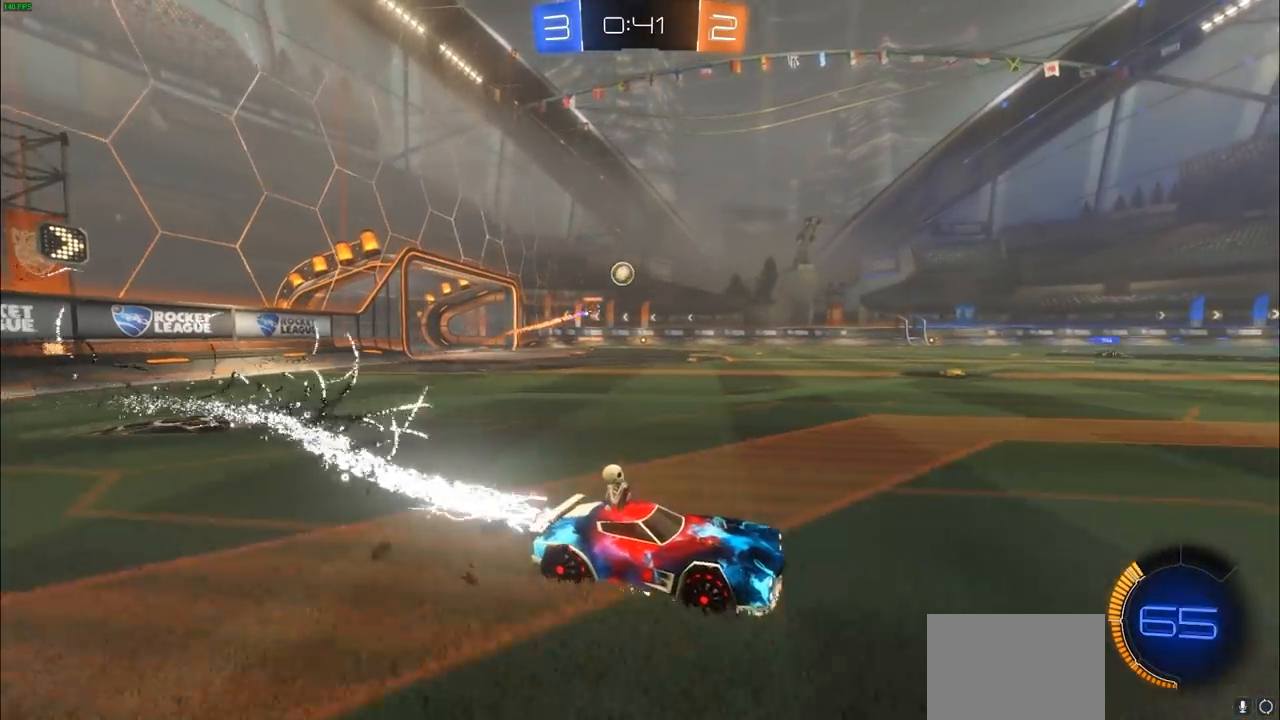
{"buttons": ["R2"], "left_stick": "left", "right_stick": "center", "events": [[133, "CIRCLE", "up"], [300, "left_stick", "center"], [450, "left_stick", "left"]]}